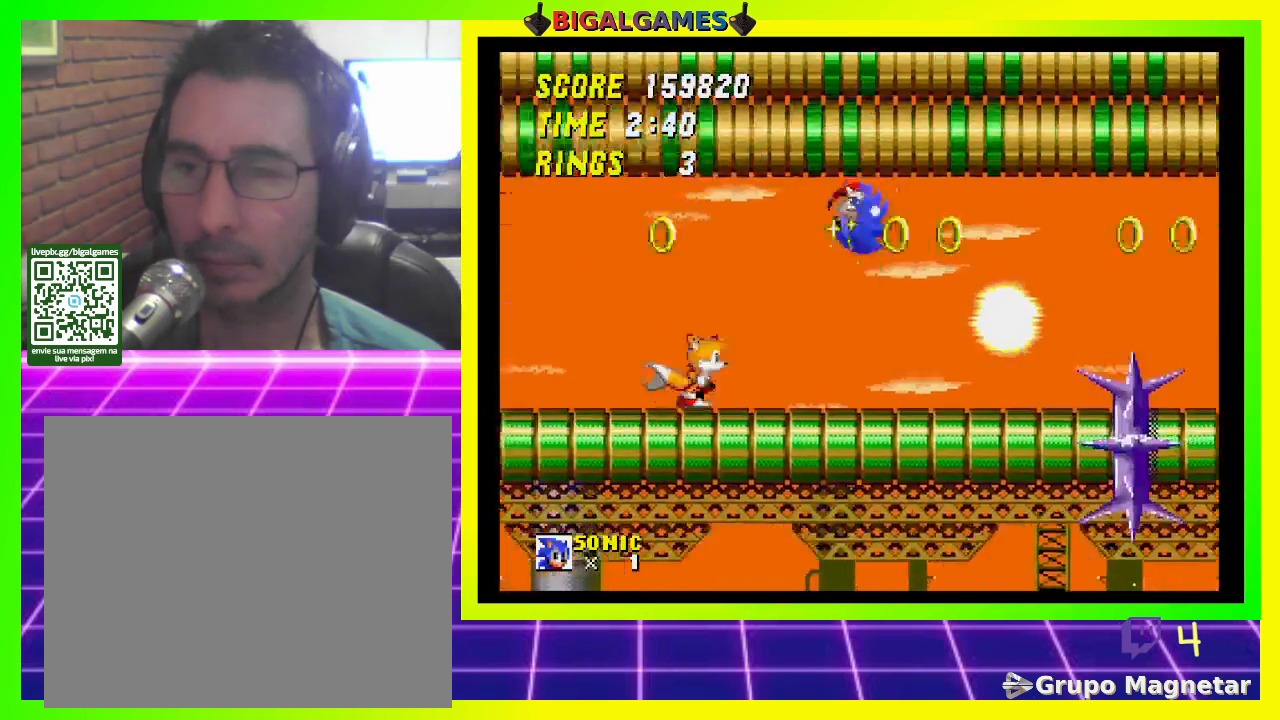
Gameplay with a controller (PlayStation layout); each line is a JSON object with the inputs held at the frame after it. "events" lists button and stick changes between this image and that frame as [ms after this image, input, new state], when the widget could be followed in between.
{"buttons": ["DPAD_RIGHT"], "left_stick": "center", "right_stick": "center", "events": []}
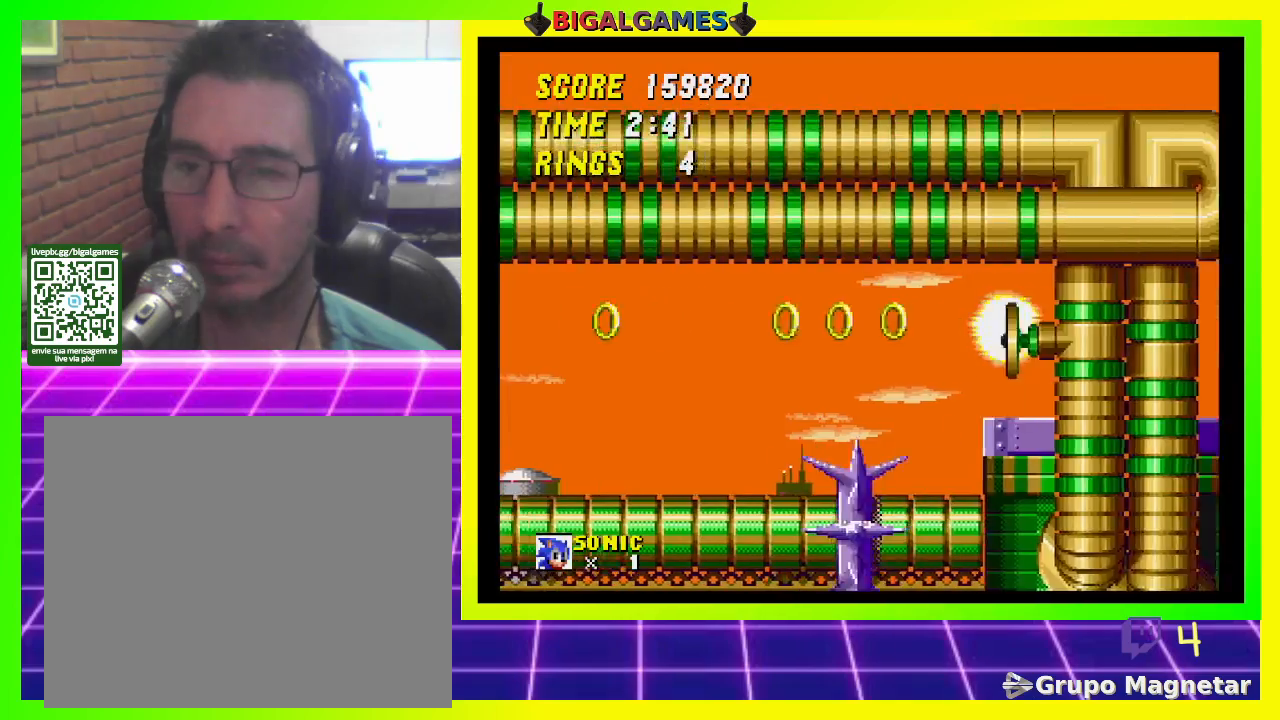
{"buttons": ["DPAD_RIGHT"], "left_stick": "center", "right_stick": "center", "events": []}
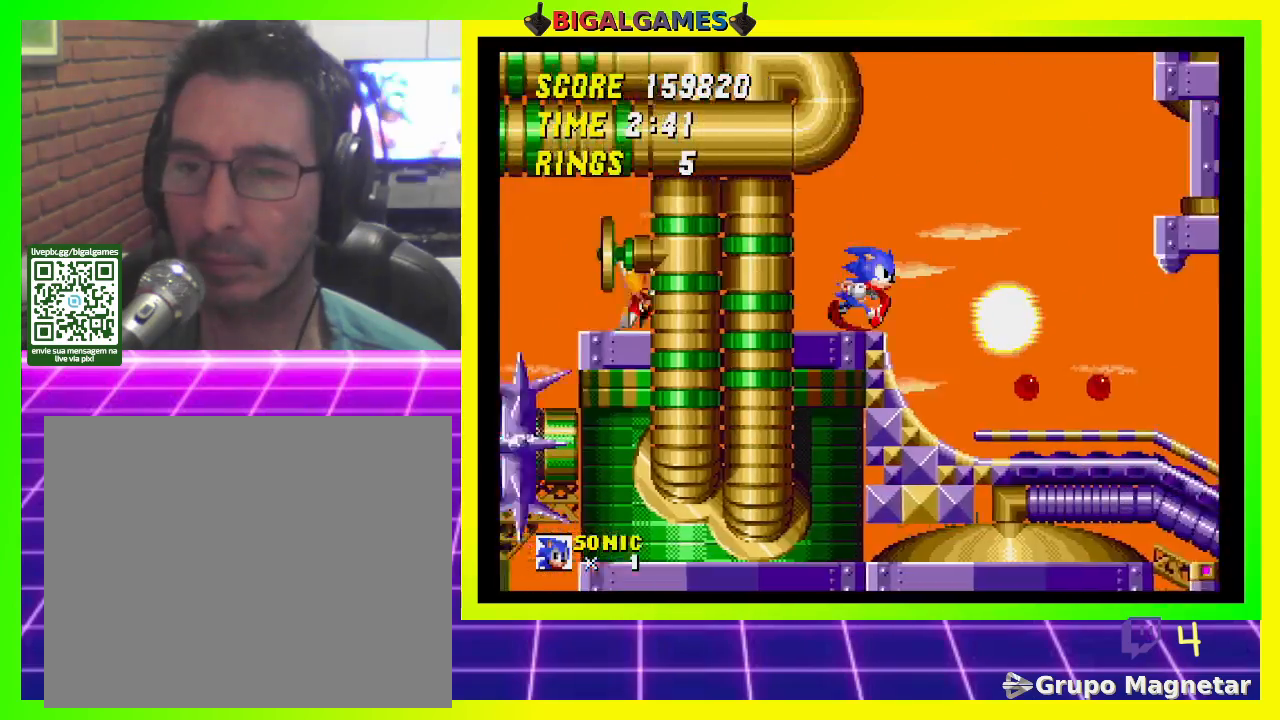
{"buttons": ["DPAD_RIGHT"], "left_stick": "center", "right_stick": "center", "events": [[100, "CROSS", "down"], [267, "CROSS", "up"]]}
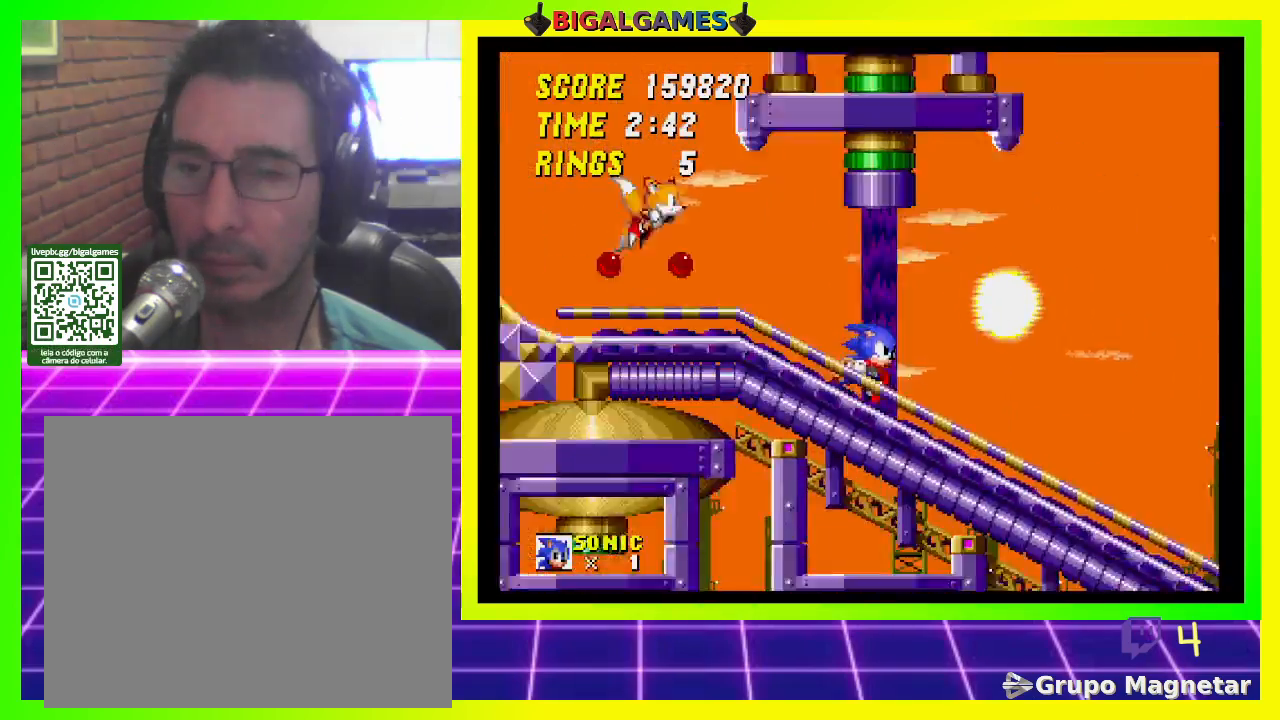
{"buttons": ["DPAD_RIGHT"], "left_stick": "center", "right_stick": "center", "events": []}
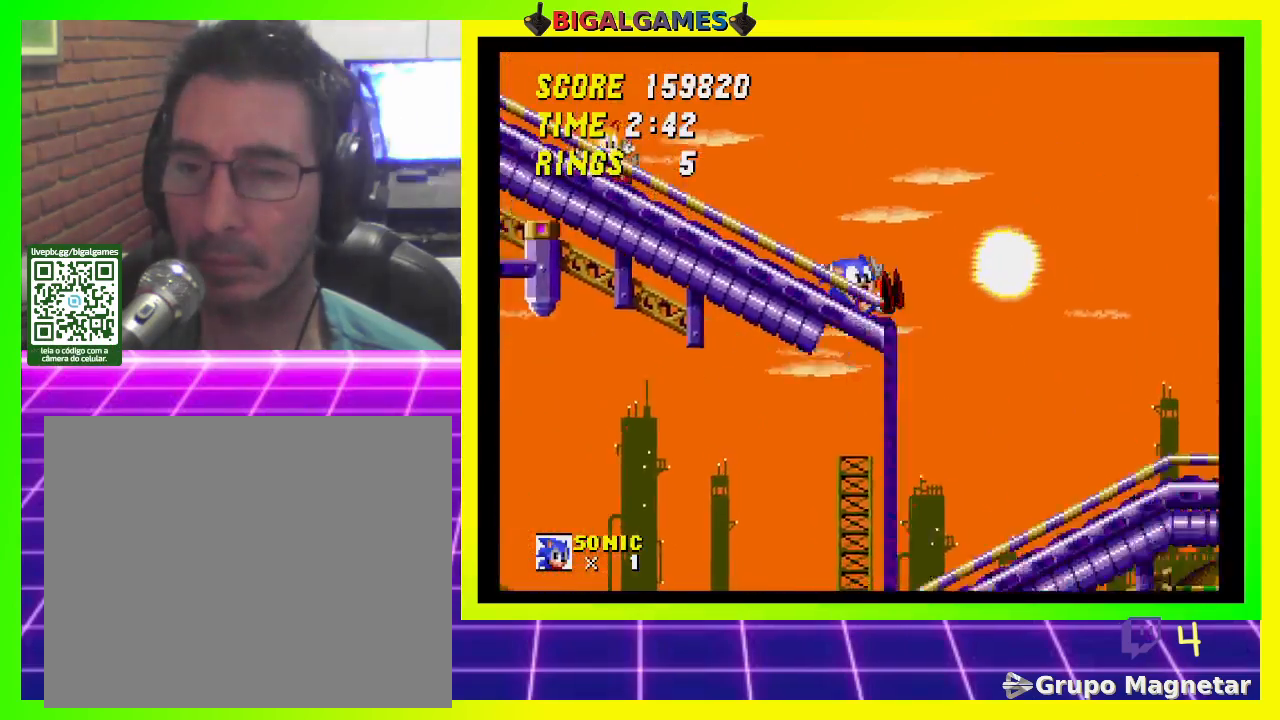
{"buttons": ["DPAD_RIGHT"], "left_stick": "center", "right_stick": "center", "events": [[133, "CROSS", "down"], [333, "CROSS", "up"]]}
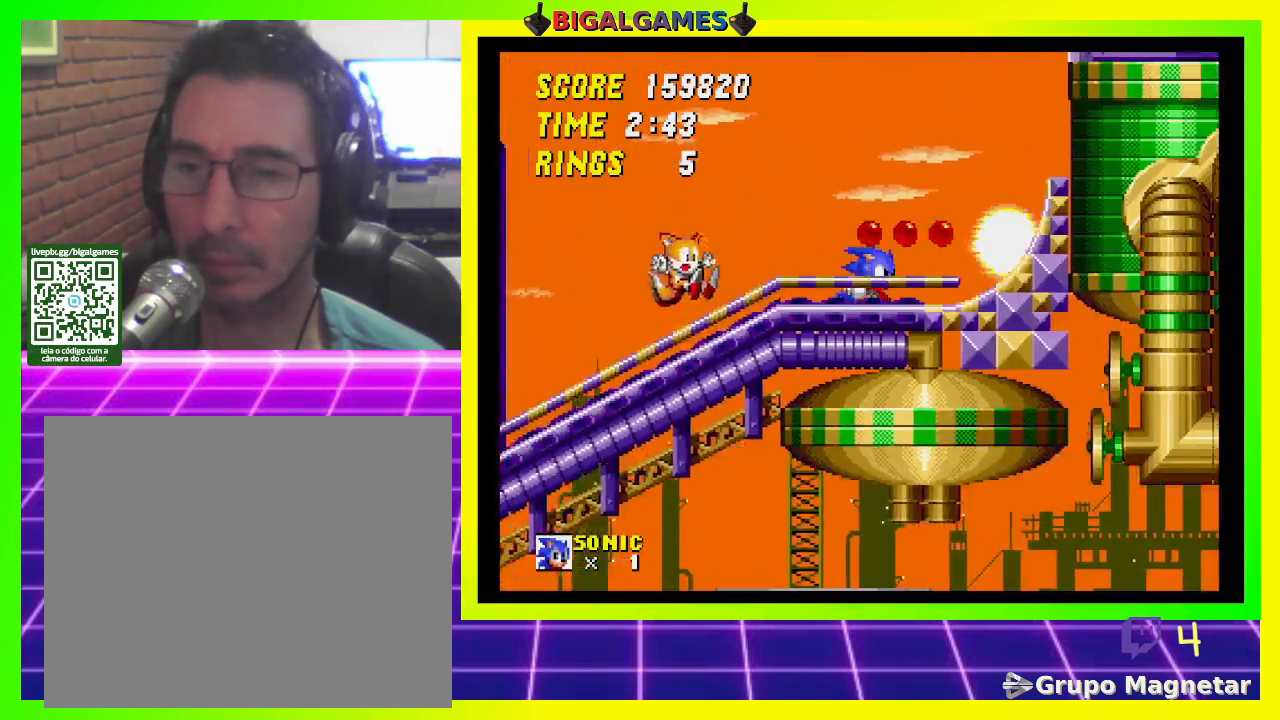
{"buttons": ["DPAD_RIGHT"], "left_stick": "center", "right_stick": "center", "events": []}
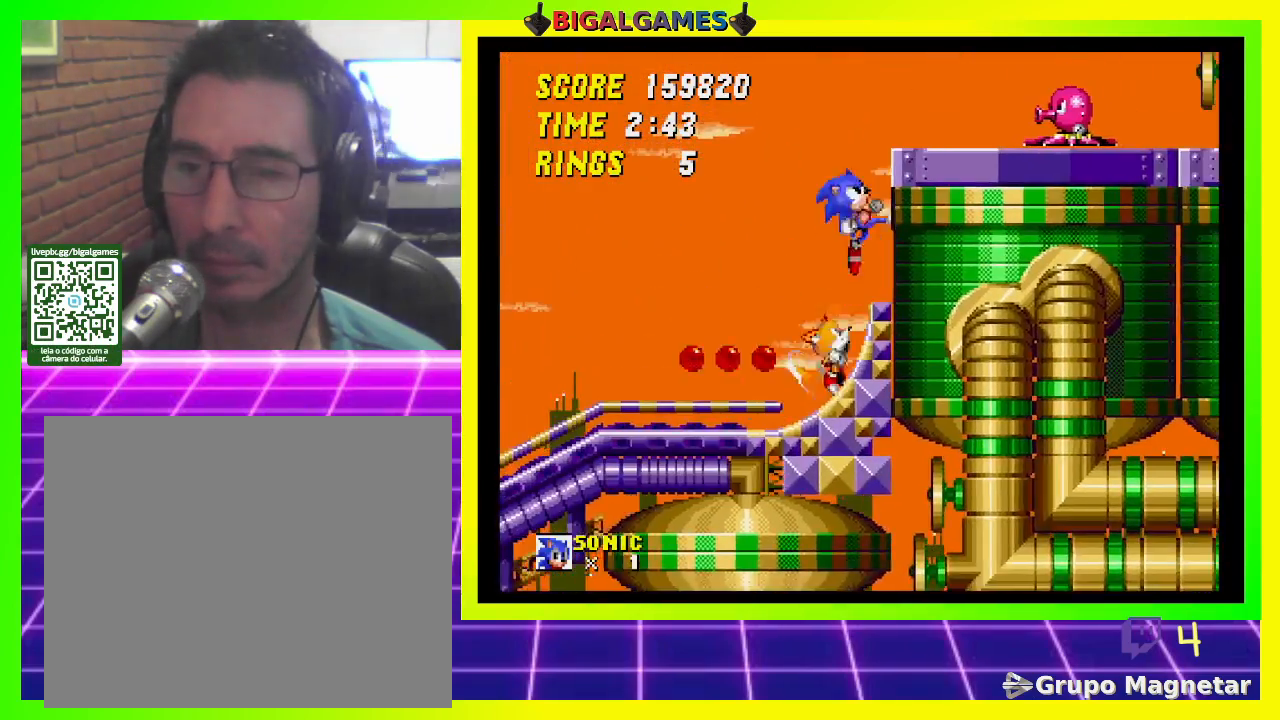
{"buttons": ["DPAD_RIGHT"], "left_stick": "center", "right_stick": "center", "events": []}
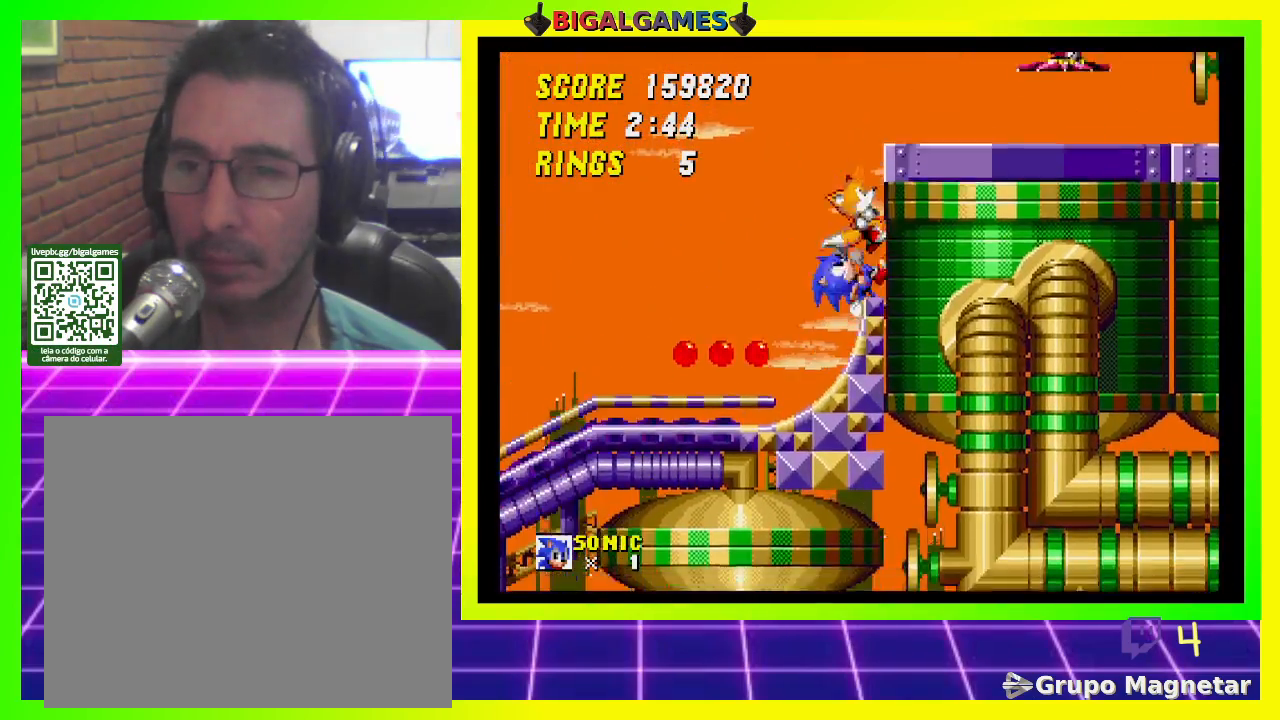
{"buttons": ["DPAD_RIGHT"], "left_stick": "center", "right_stick": "center", "events": []}
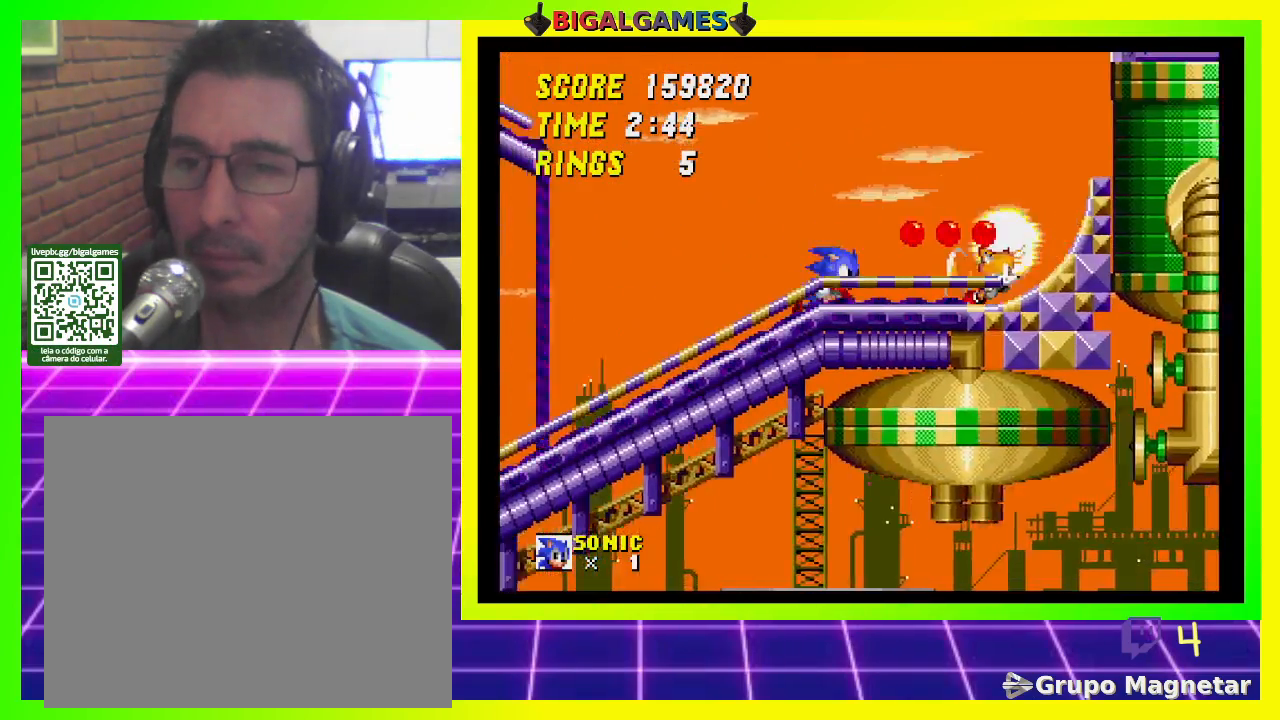
{"buttons": [], "left_stick": "center", "right_stick": "center", "events": [[333, "DPAD_RIGHT", "up"]]}
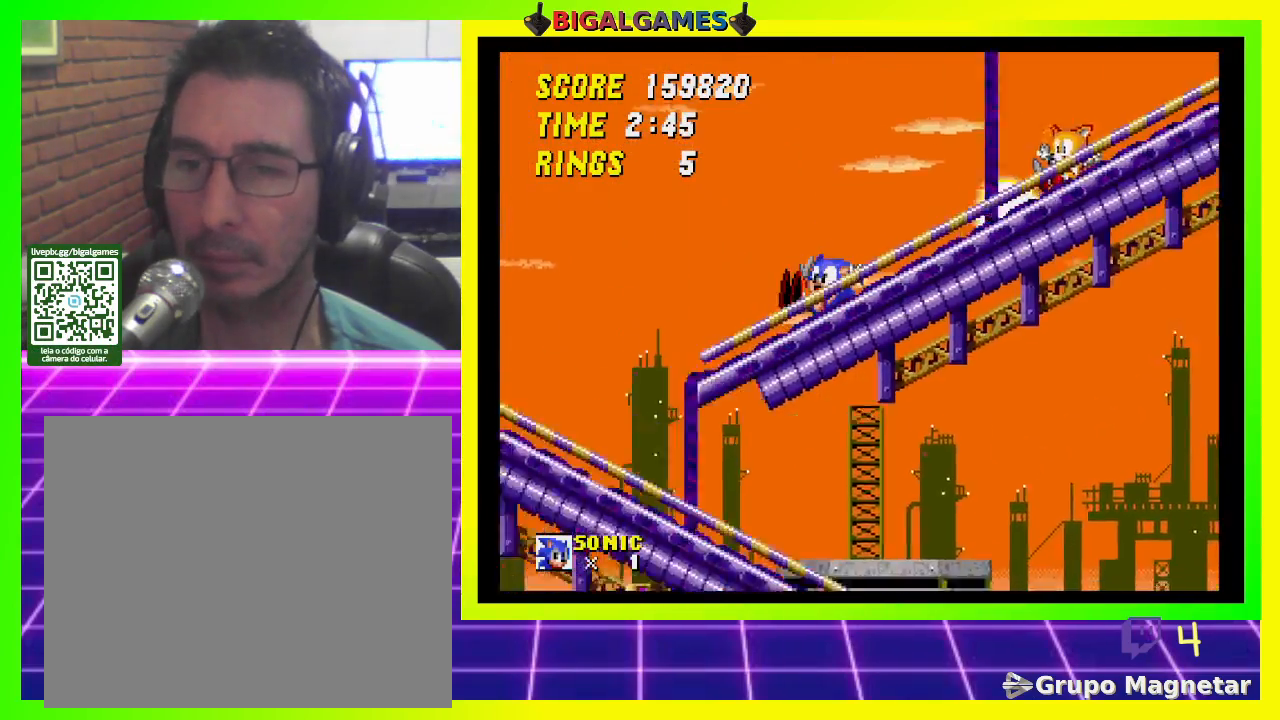
{"buttons": [], "left_stick": "center", "right_stick": "center", "events": []}
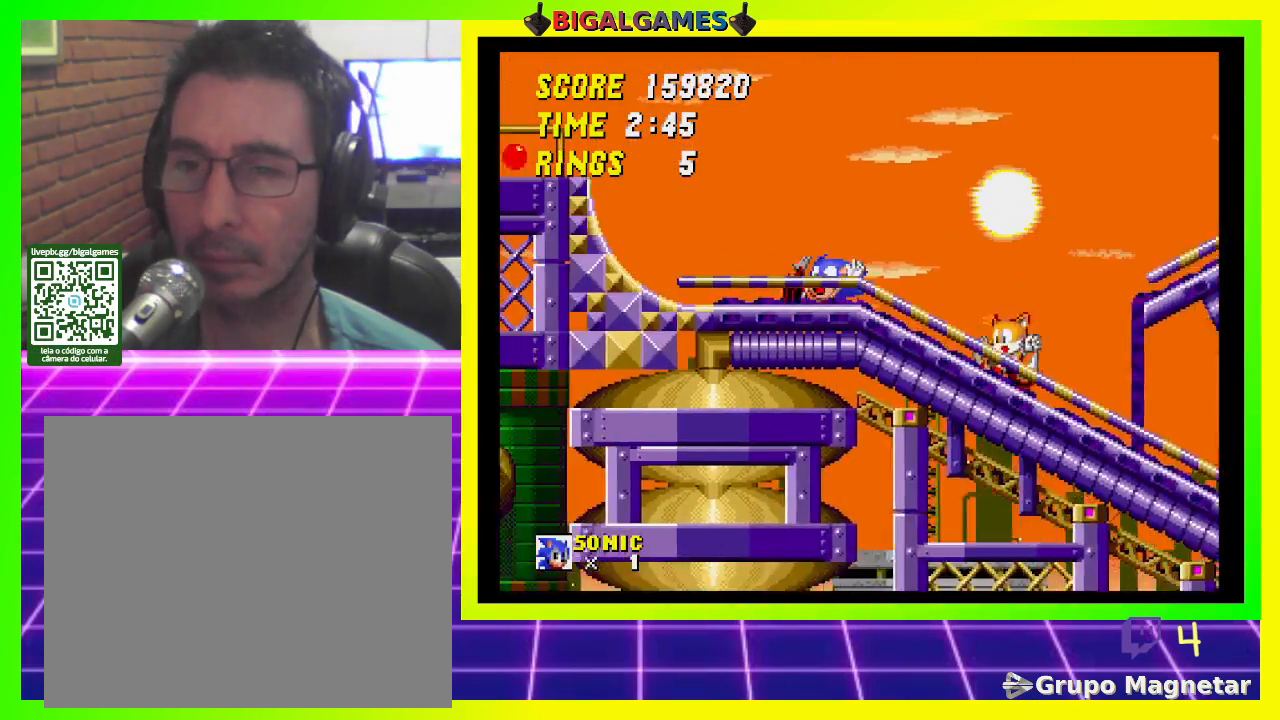
{"buttons": ["DPAD_LEFT"], "left_stick": "center", "right_stick": "center", "events": [[33, "DPAD_LEFT", "down"]]}
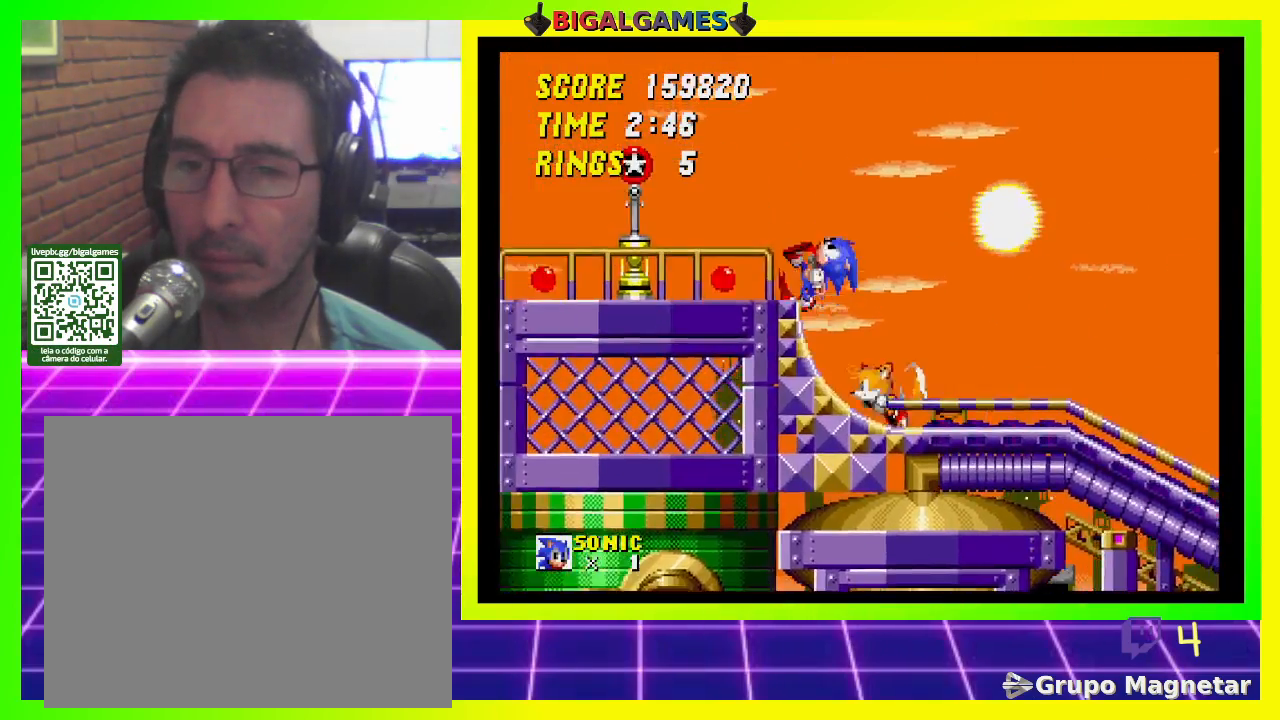
{"buttons": [], "left_stick": "center", "right_stick": "center", "events": [[500, "DPAD_LEFT", "up"]]}
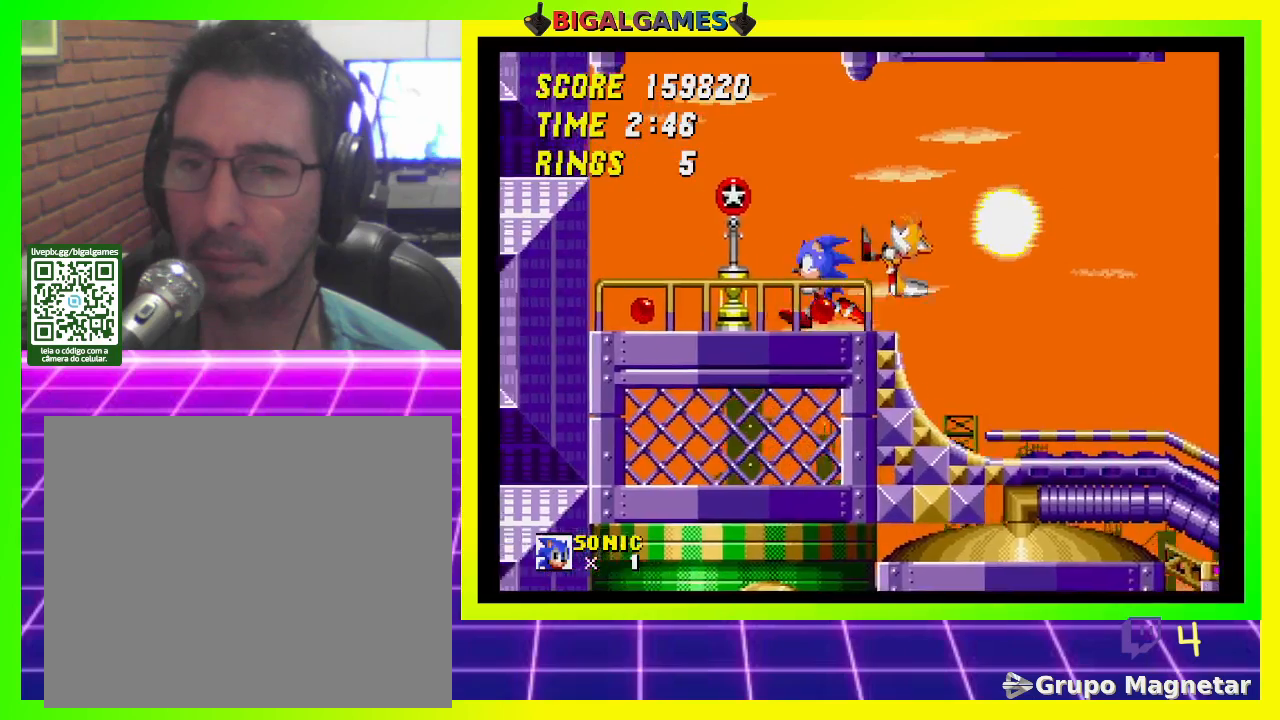
{"buttons": ["DPAD_RIGHT"], "left_stick": "center", "right_stick": "center", "events": [[367, "DPAD_RIGHT", "down"]]}
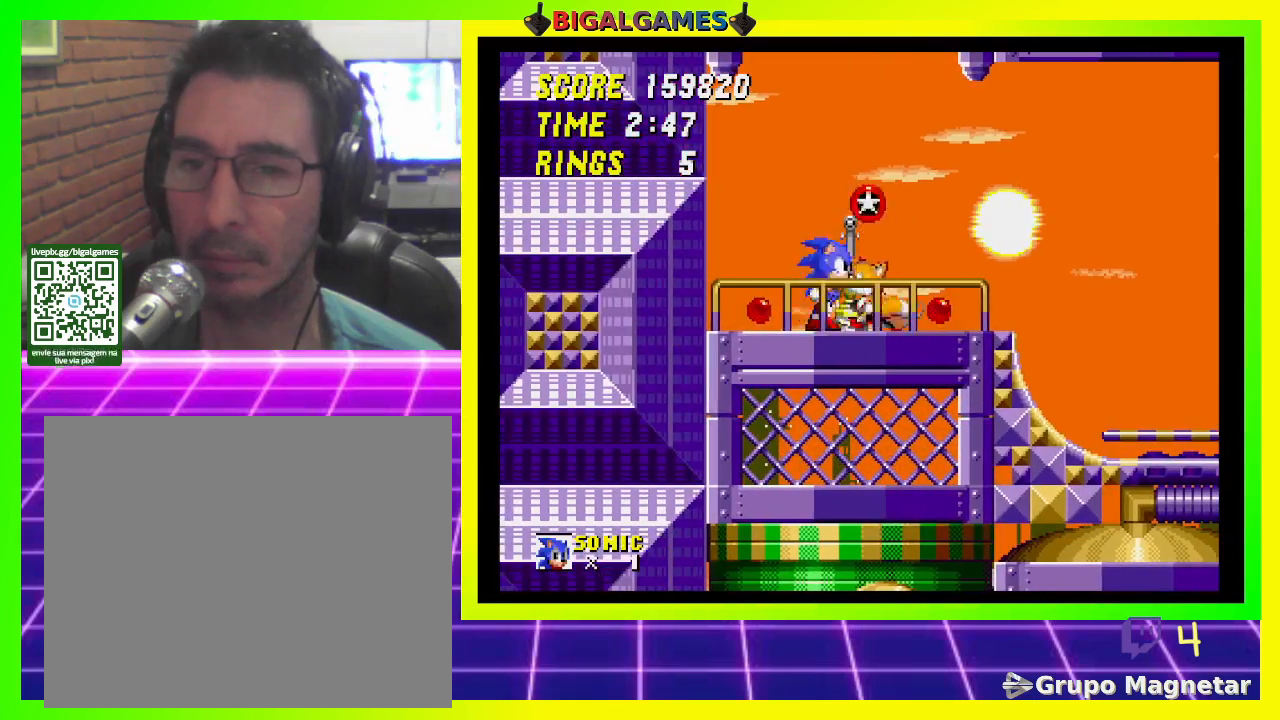
{"buttons": [], "left_stick": "center", "right_stick": "center", "events": [[333, "DPAD_RIGHT", "up"]]}
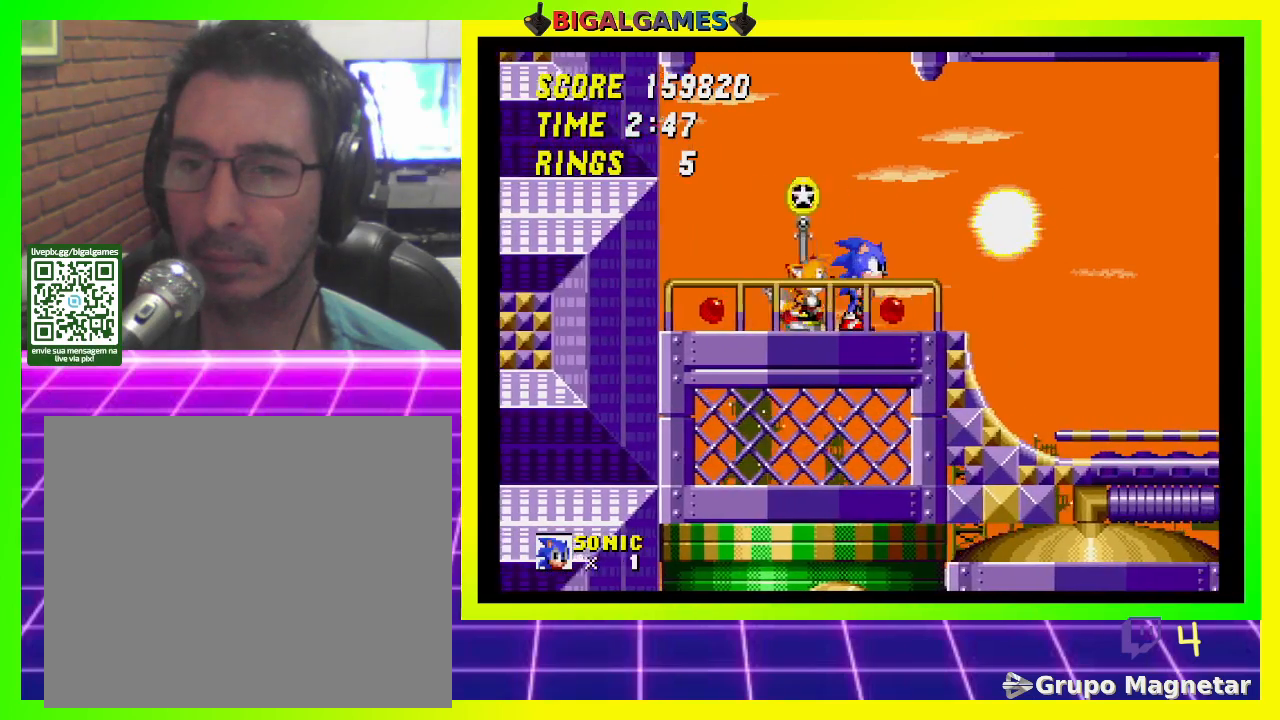
{"buttons": [], "left_stick": "center", "right_stick": "center", "events": []}
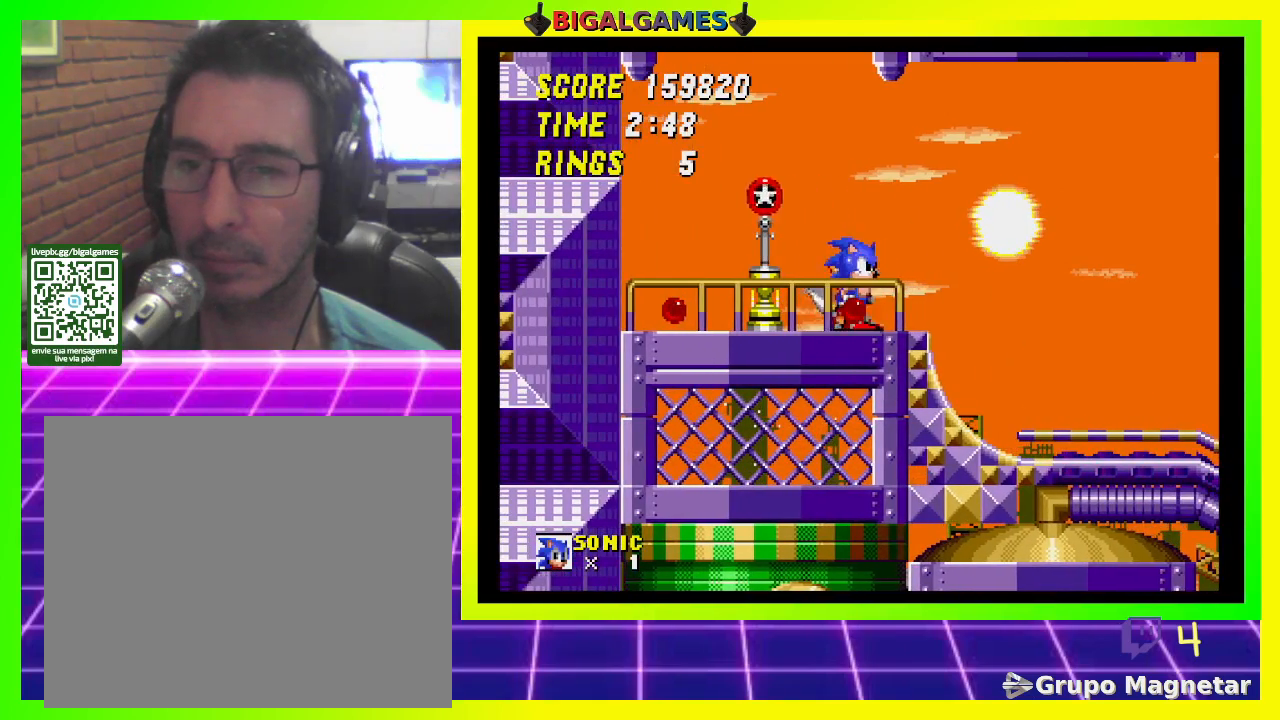
{"buttons": ["DPAD_DOWN"], "left_stick": "center", "right_stick": "center", "events": [[133, "DPAD_DOWN", "down"], [233, "CROSS", "down"], [333, "CROSS", "up"], [400, "CROSS", "down"], [467, "CROSS", "up"]]}
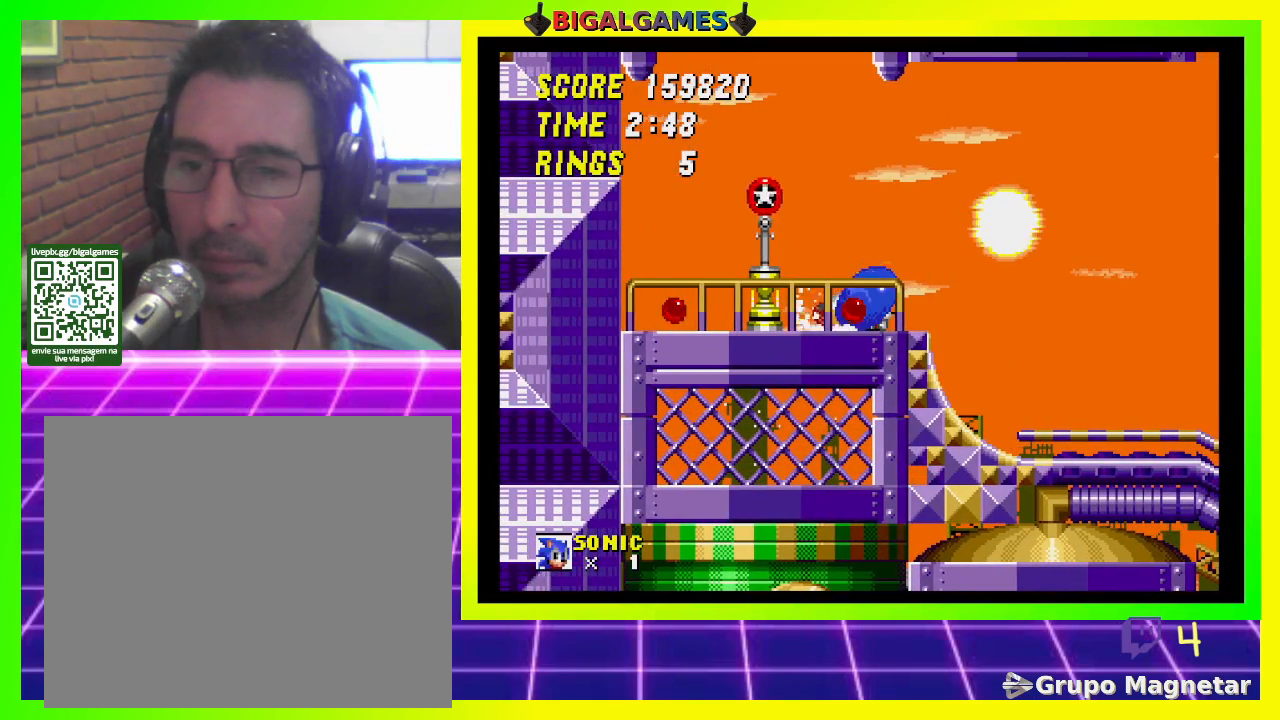
{"buttons": [], "left_stick": "center", "right_stick": "center", "events": [[67, "CROSS", "down"], [133, "CROSS", "up"], [200, "CROSS", "down"], [267, "CROSS", "up"], [333, "CROSS", "down"], [433, "CROSS", "up"], [467, "DPAD_DOWN", "up"]]}
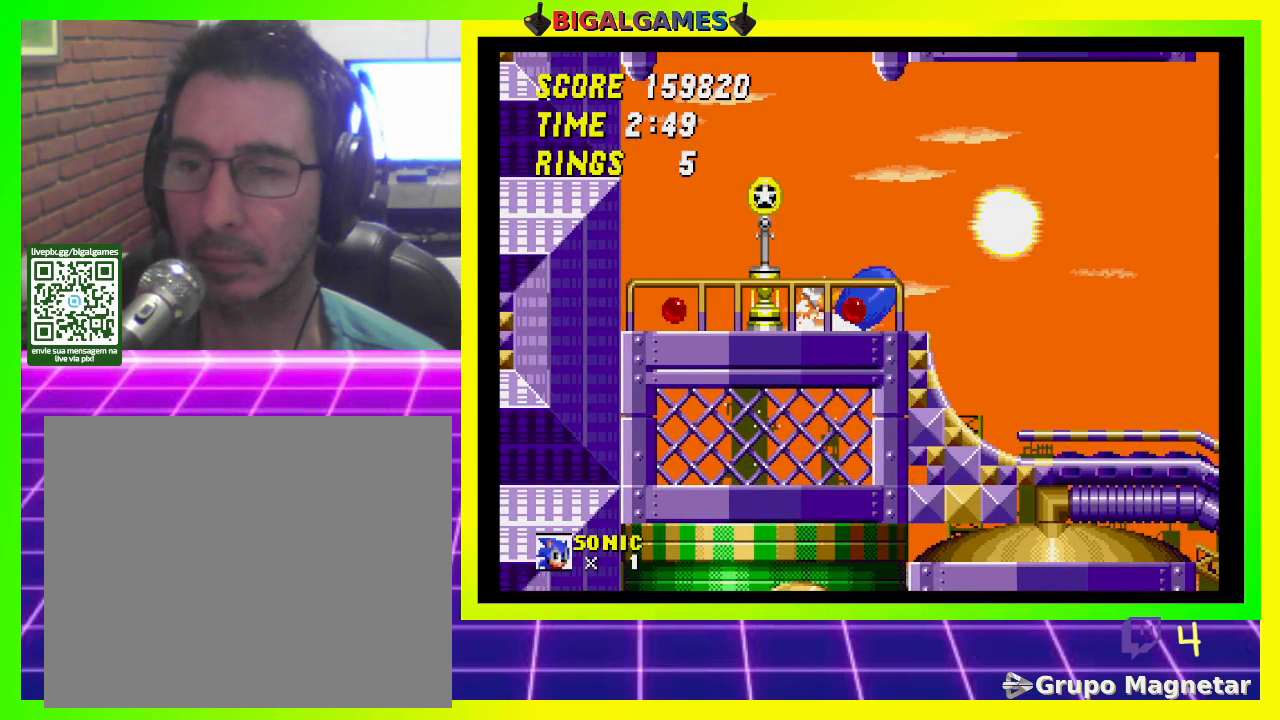
{"buttons": ["DPAD_DOWN"], "left_stick": "center", "right_stick": "center", "events": [[133, "DPAD_DOWN", "down"]]}
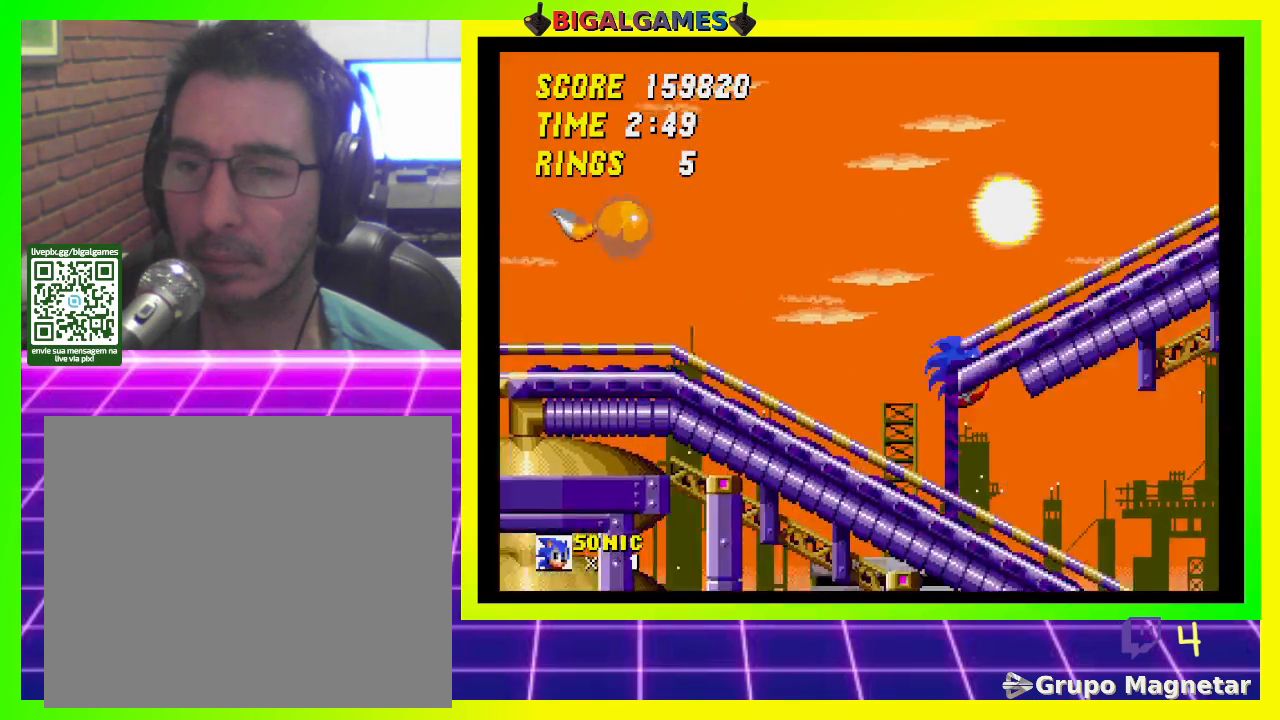
{"buttons": ["DPAD_DOWN"], "left_stick": "center", "right_stick": "center", "events": []}
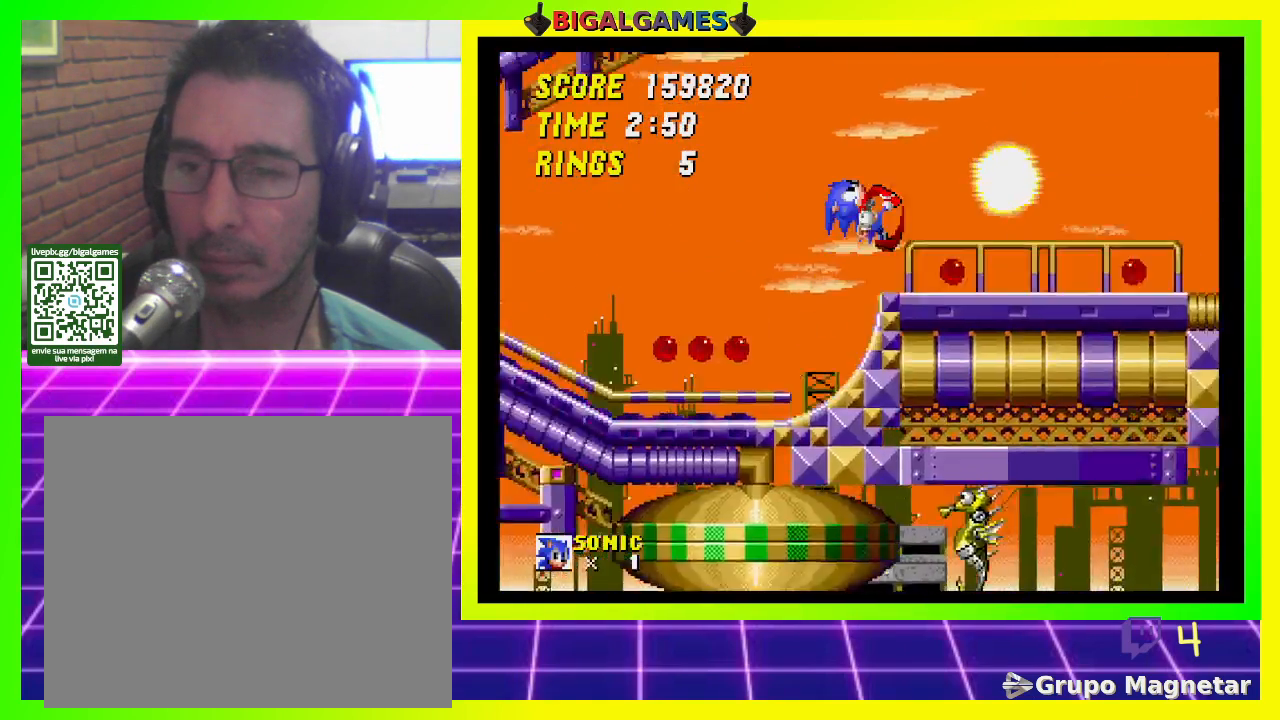
{"buttons": ["DPAD_RIGHT"], "left_stick": "center", "right_stick": "center", "events": [[233, "DPAD_RIGHT", "down"], [333, "DPAD_DOWN", "up"]]}
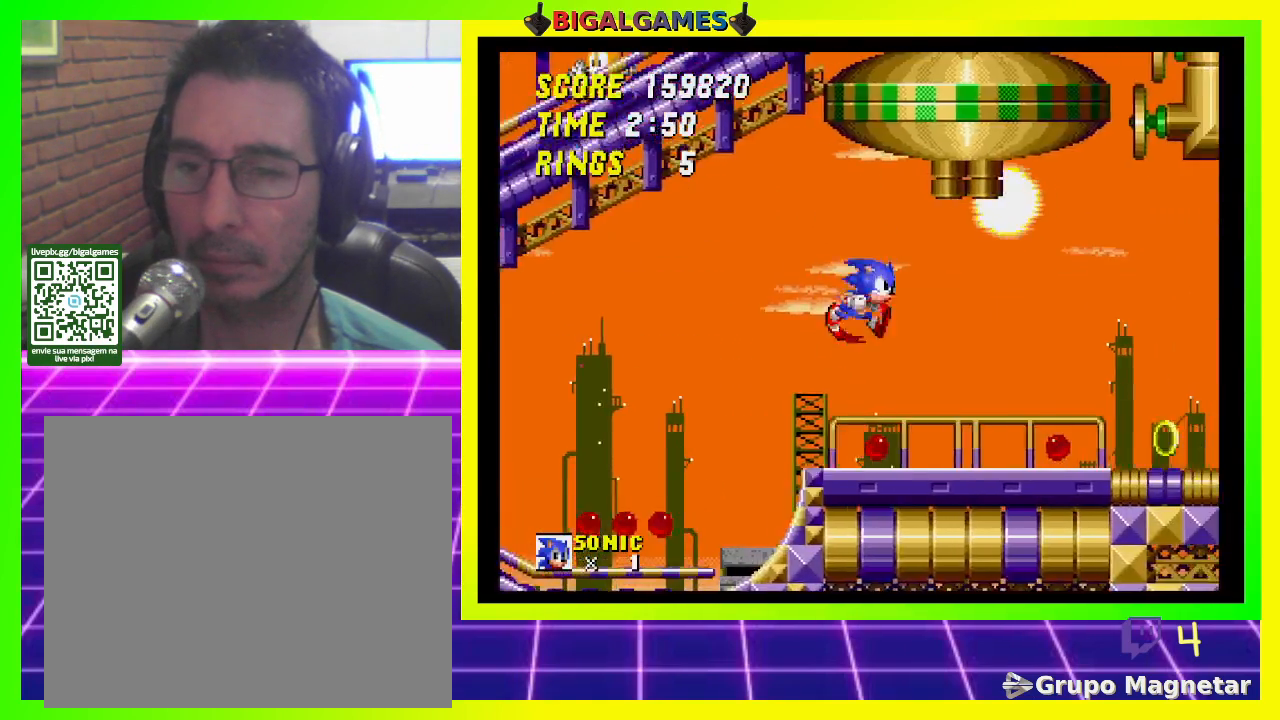
{"buttons": [], "left_stick": "center", "right_stick": "center", "events": [[233, "DPAD_RIGHT", "up"]]}
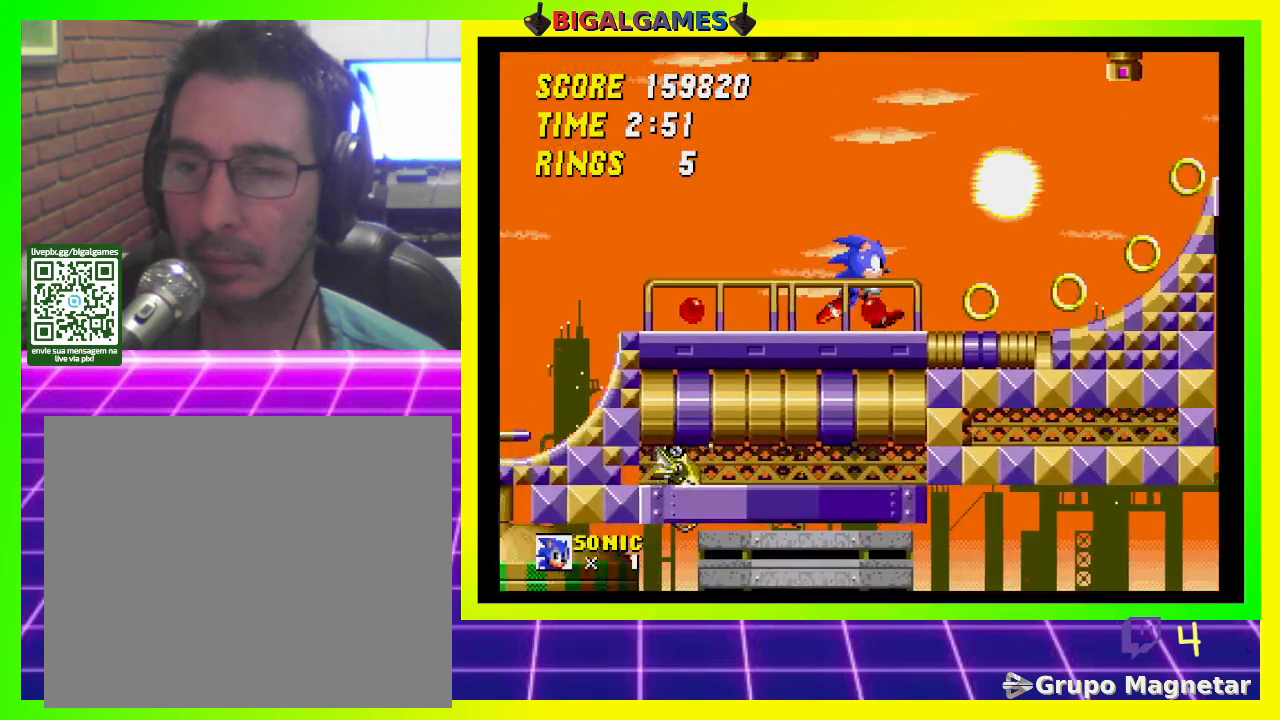
{"buttons": [], "left_stick": "center", "right_stick": "center", "events": []}
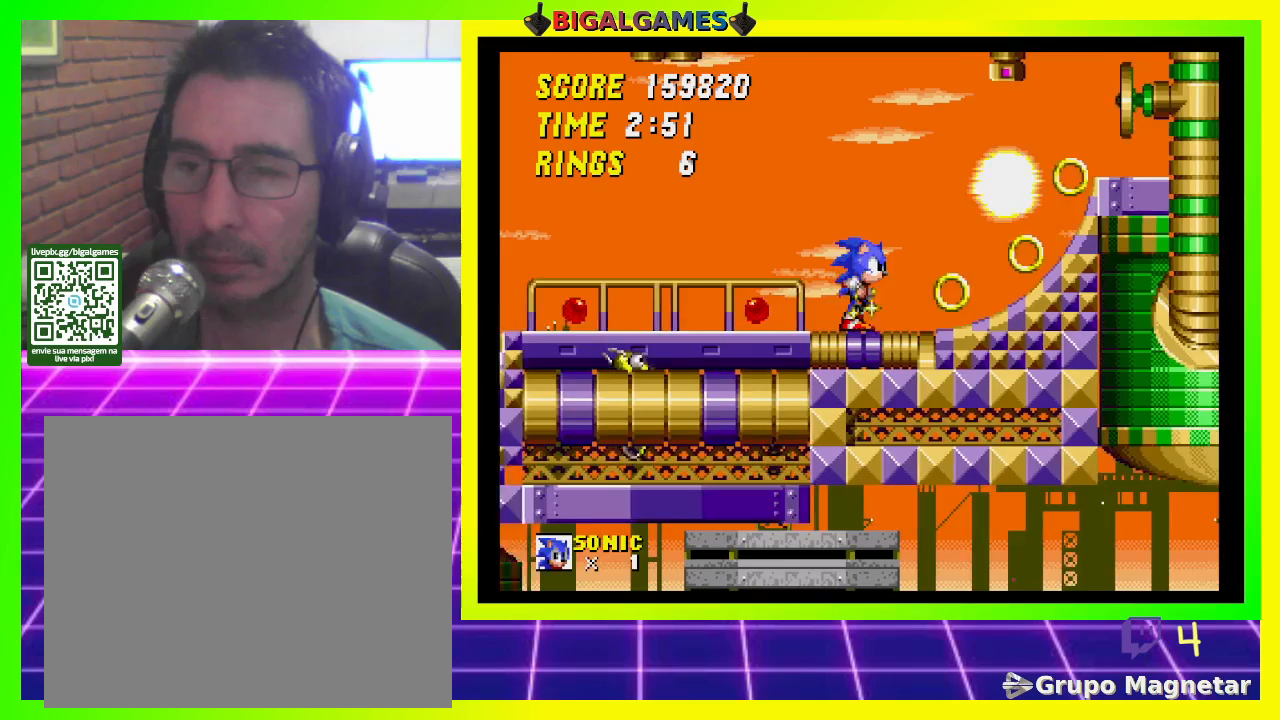
{"buttons": ["DPAD_DOWN"], "left_stick": "center", "right_stick": "center", "events": [[367, "DPAD_DOWN", "down"]]}
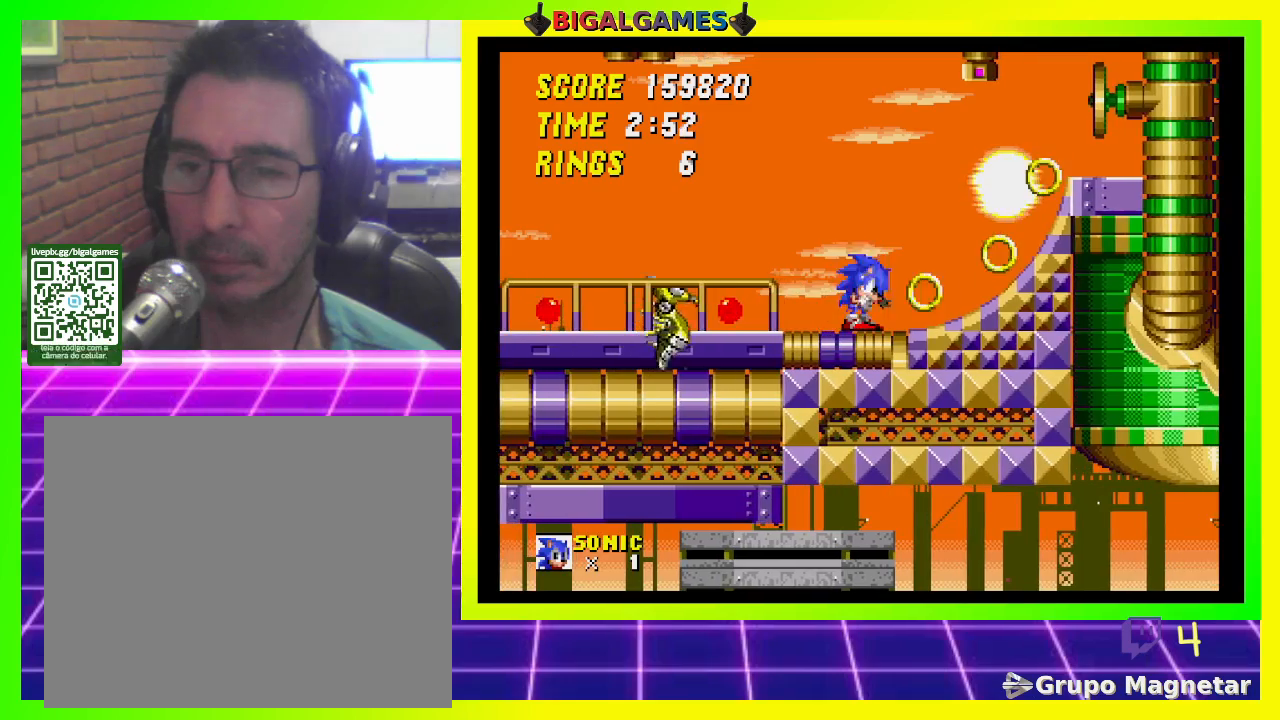
{"buttons": [], "left_stick": "center", "right_stick": "center", "events": [[33, "CROSS", "down"], [133, "CROSS", "up"], [200, "CROSS", "down"], [300, "CROSS", "up"], [333, "CROSS", "down"], [433, "CROSS", "up"], [467, "DPAD_DOWN", "up"]]}
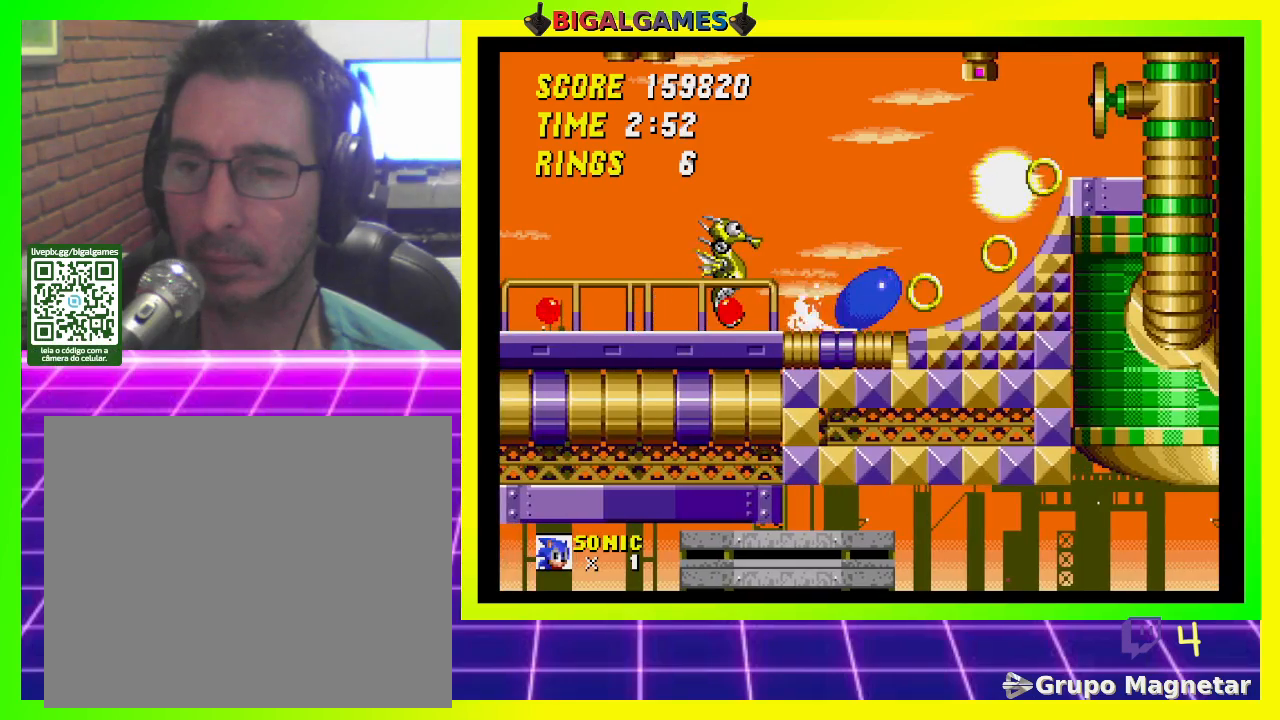
{"buttons": [], "left_stick": "center", "right_stick": "center", "events": []}